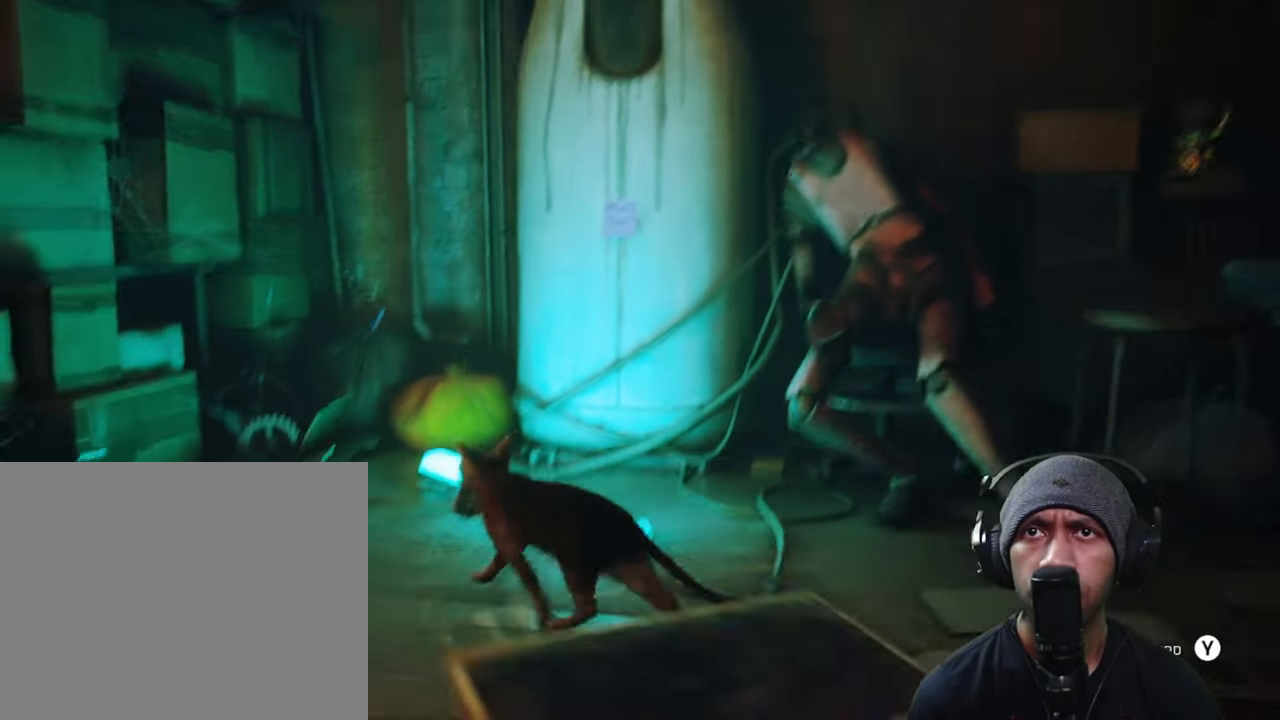
Gameplay with a controller (Xbox layout); each line is a JSON object with the inputs held at the frame after it. "button_events" lists button changes between this image and that frame as [ms after this image, input, new state], when the widget could be followed in between (sticks are given only as held states). Not read: HOME L3 R3.
{"buttons": ["R2"], "left_stick": "up-right", "right_stick": "center", "button_events": []}
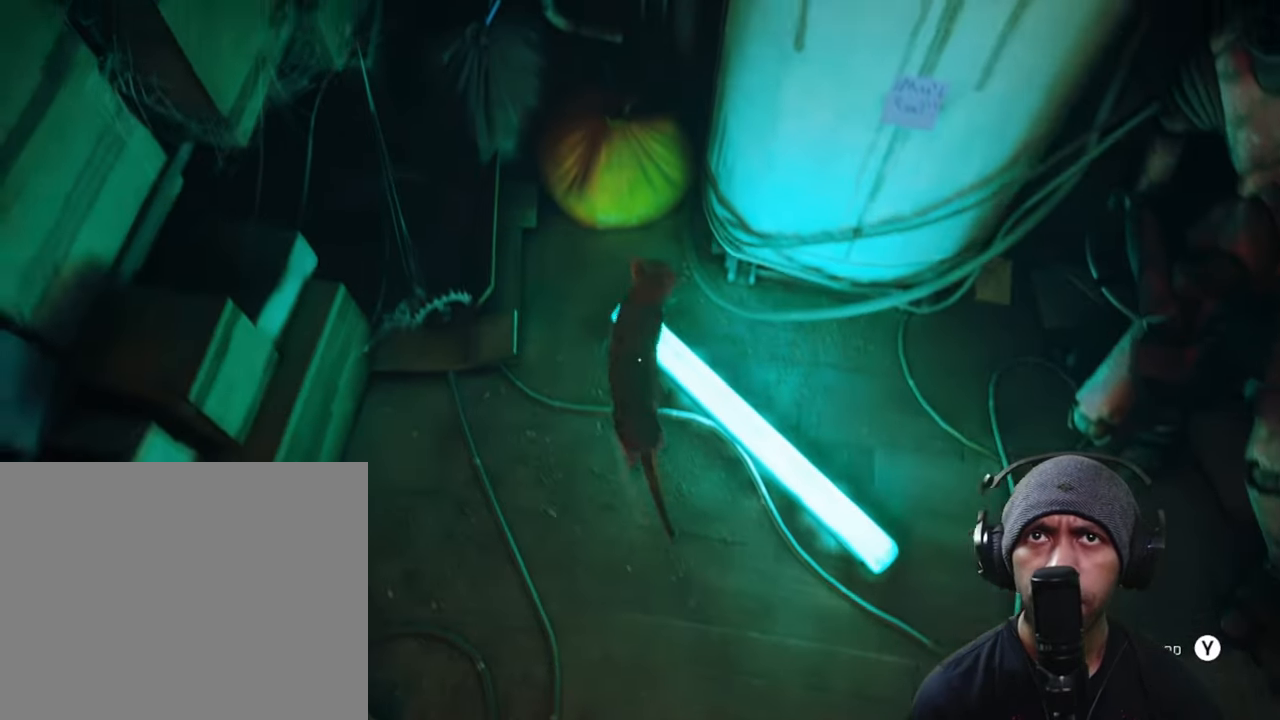
{"buttons": ["R2"], "left_stick": "center", "right_stick": "up", "button_events": []}
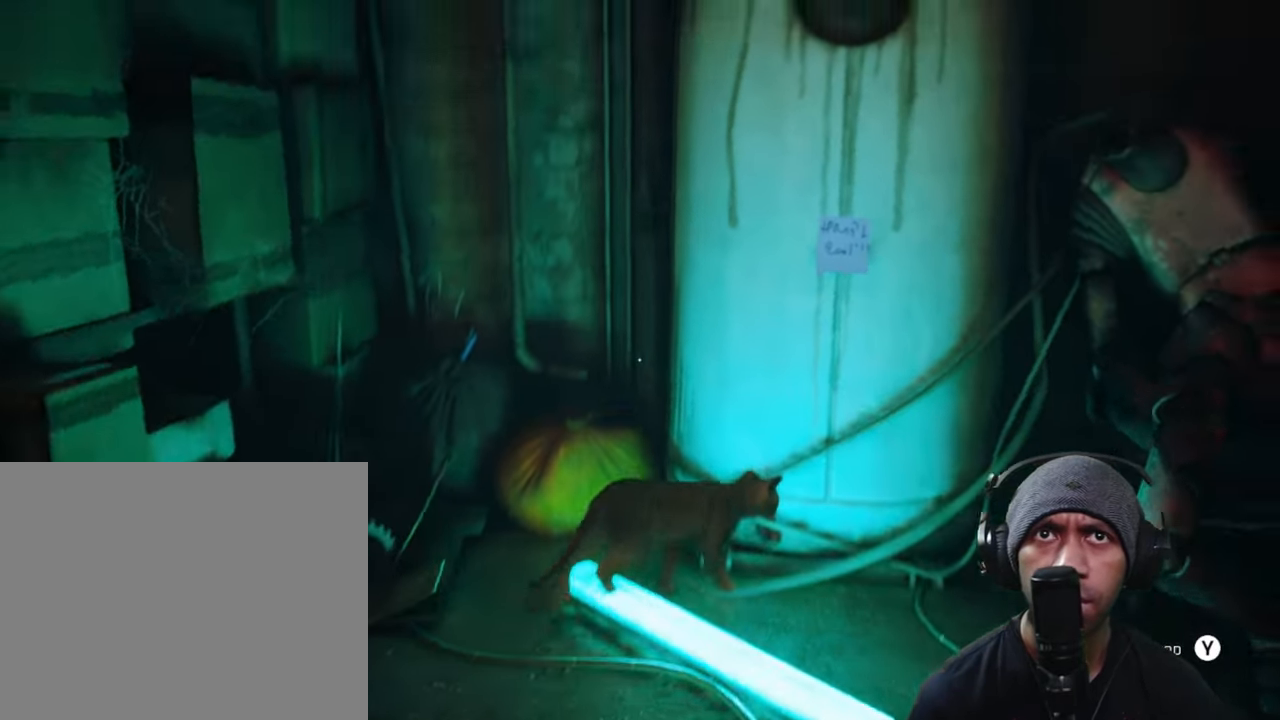
{"buttons": ["R2"], "left_stick": "center", "right_stick": "center", "button_events": []}
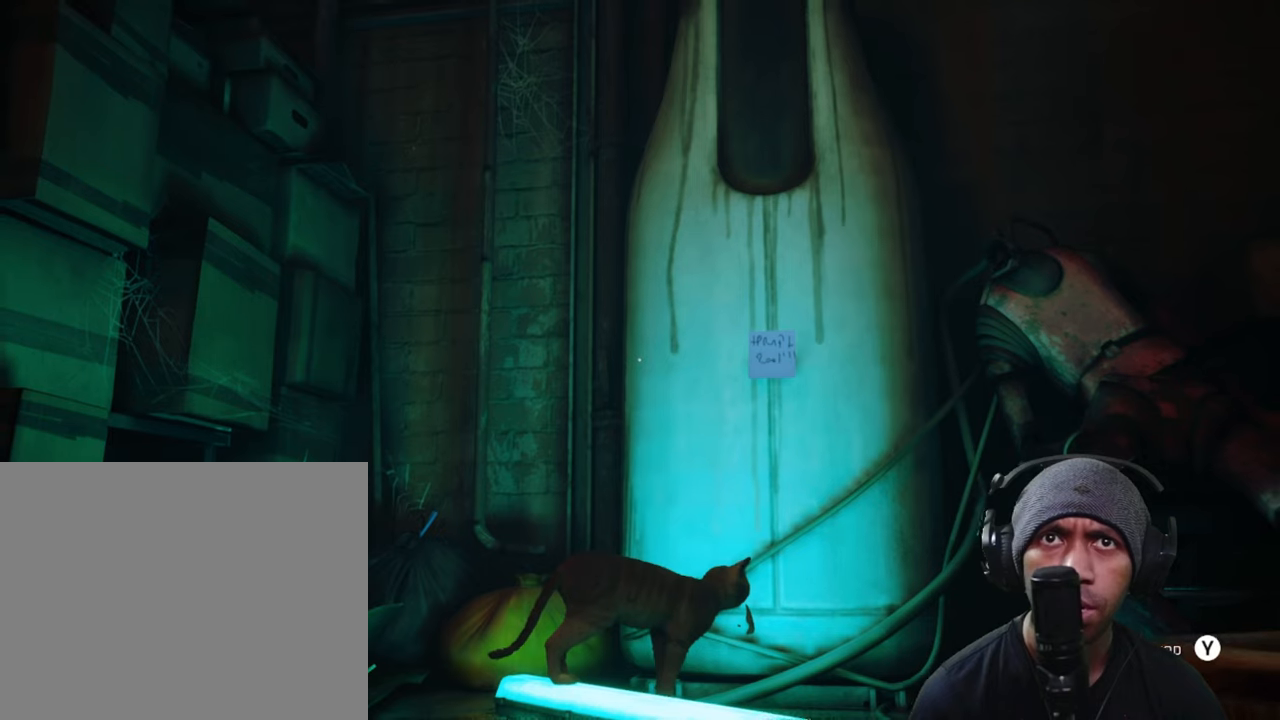
{"buttons": ["R2"], "left_stick": "center", "right_stick": "center", "button_events": []}
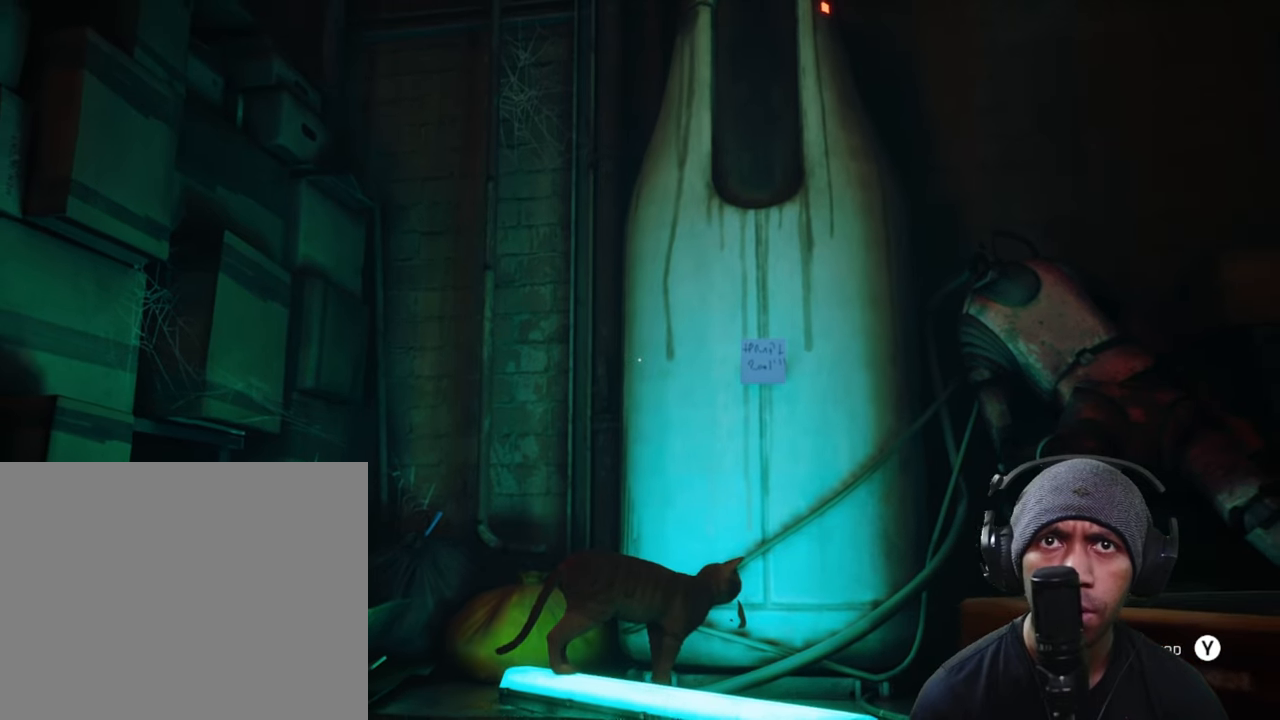
{"buttons": ["R2"], "left_stick": "center", "right_stick": "center", "button_events": []}
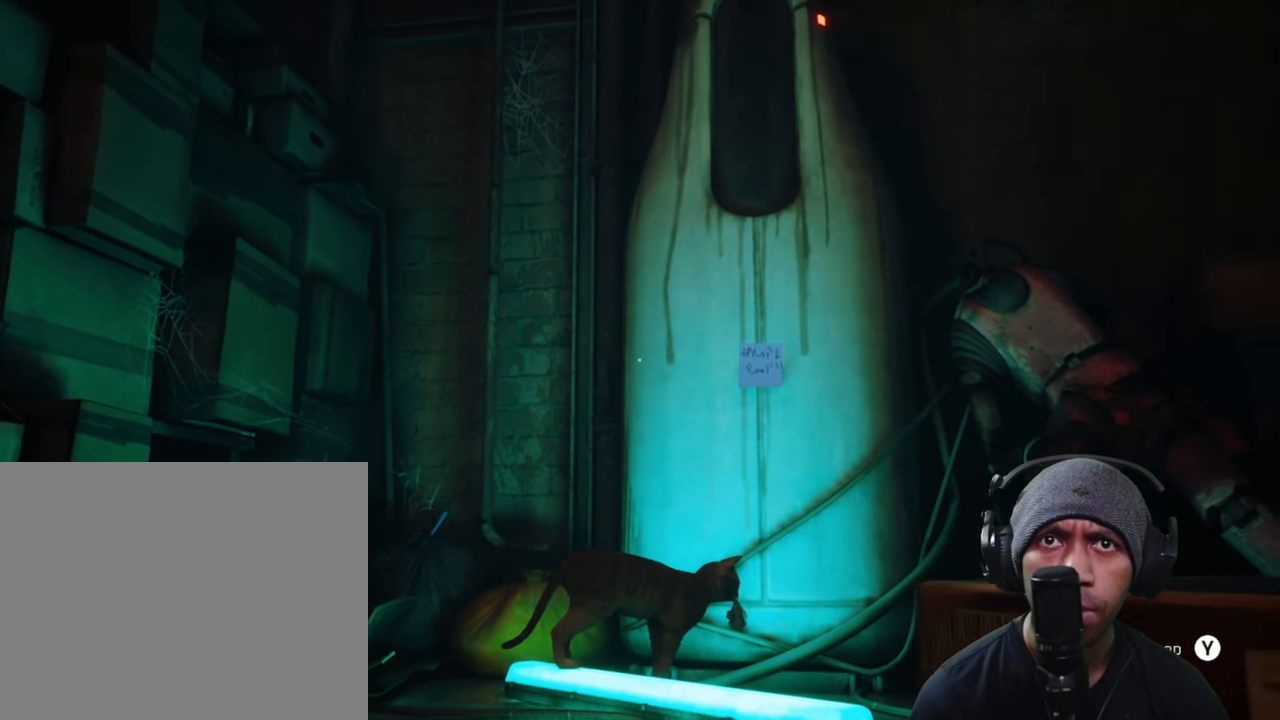
{"buttons": ["R2"], "left_stick": "center", "right_stick": "center", "button_events": []}
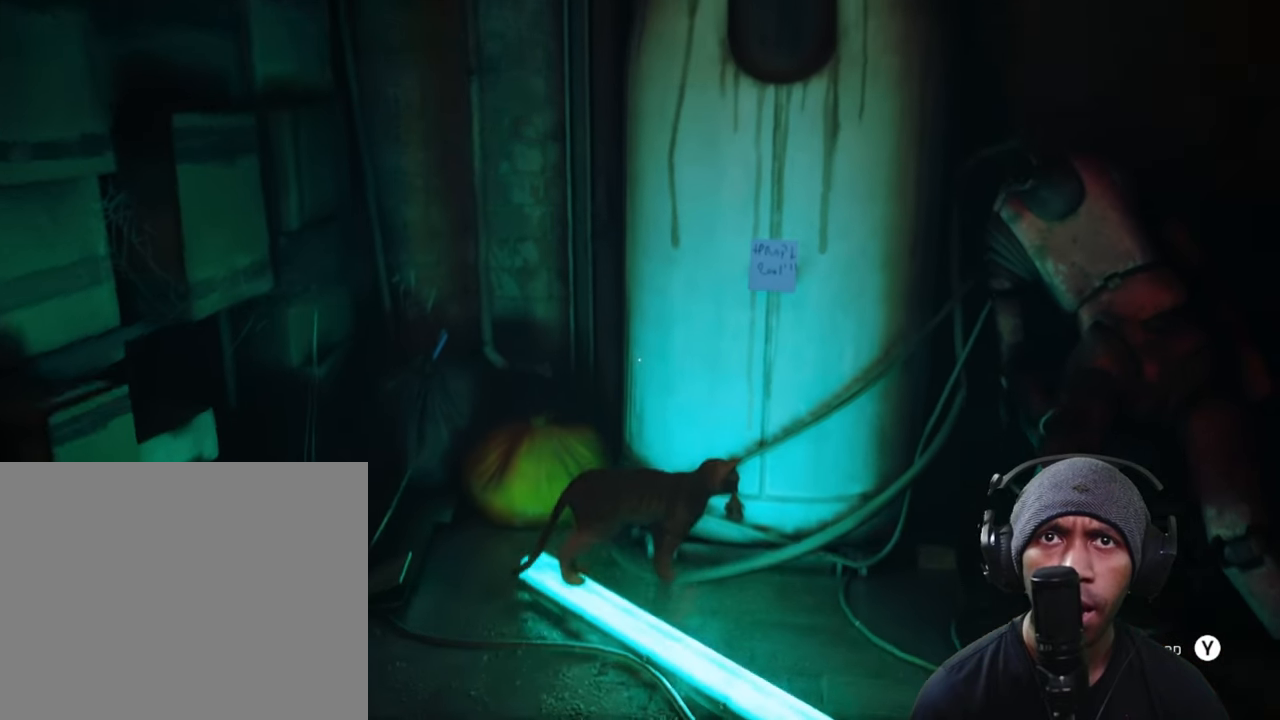
{"buttons": ["R2"], "left_stick": "center", "right_stick": "center", "button_events": []}
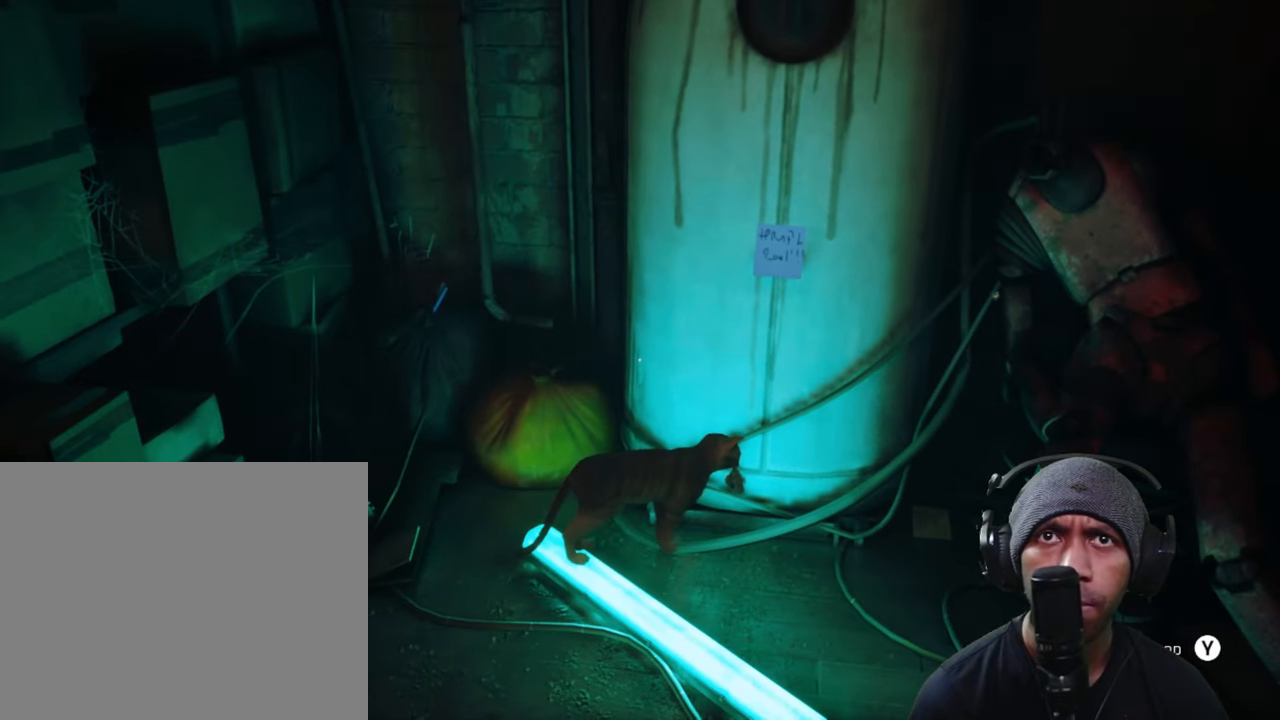
{"buttons": ["R2"], "left_stick": "center", "right_stick": "center", "button_events": []}
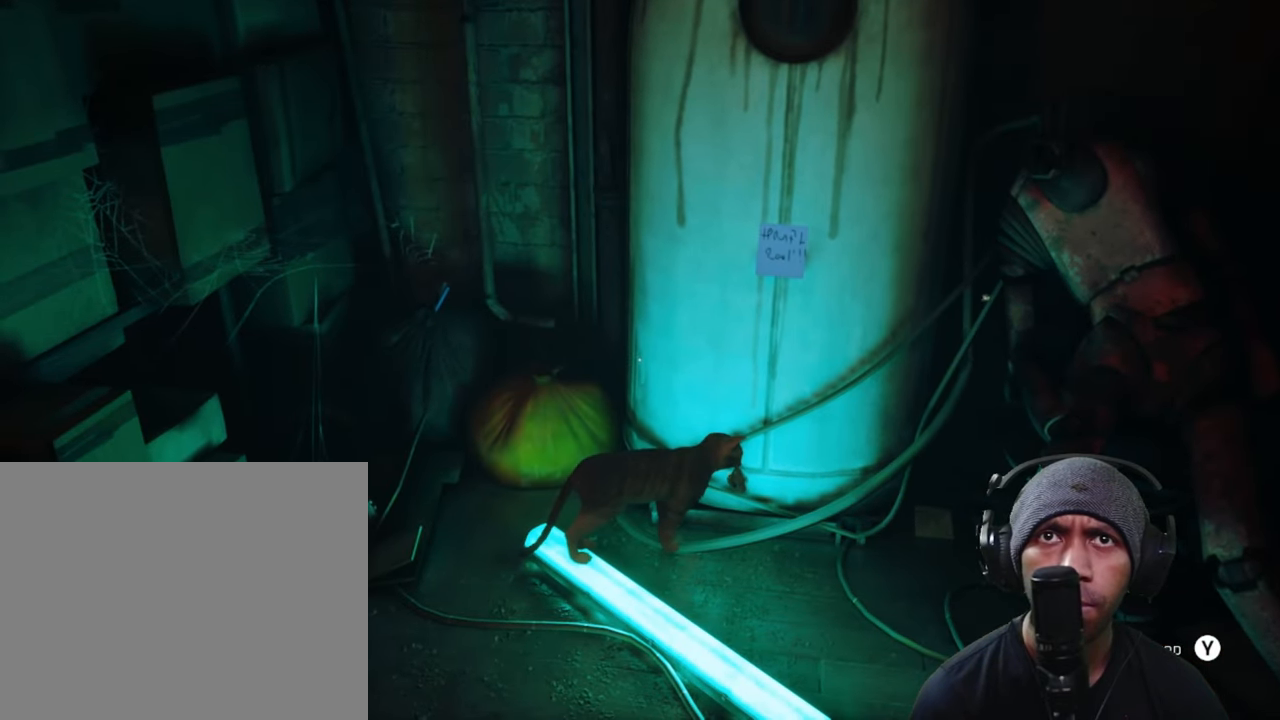
{"buttons": ["R2"], "left_stick": "center", "right_stick": "center", "button_events": []}
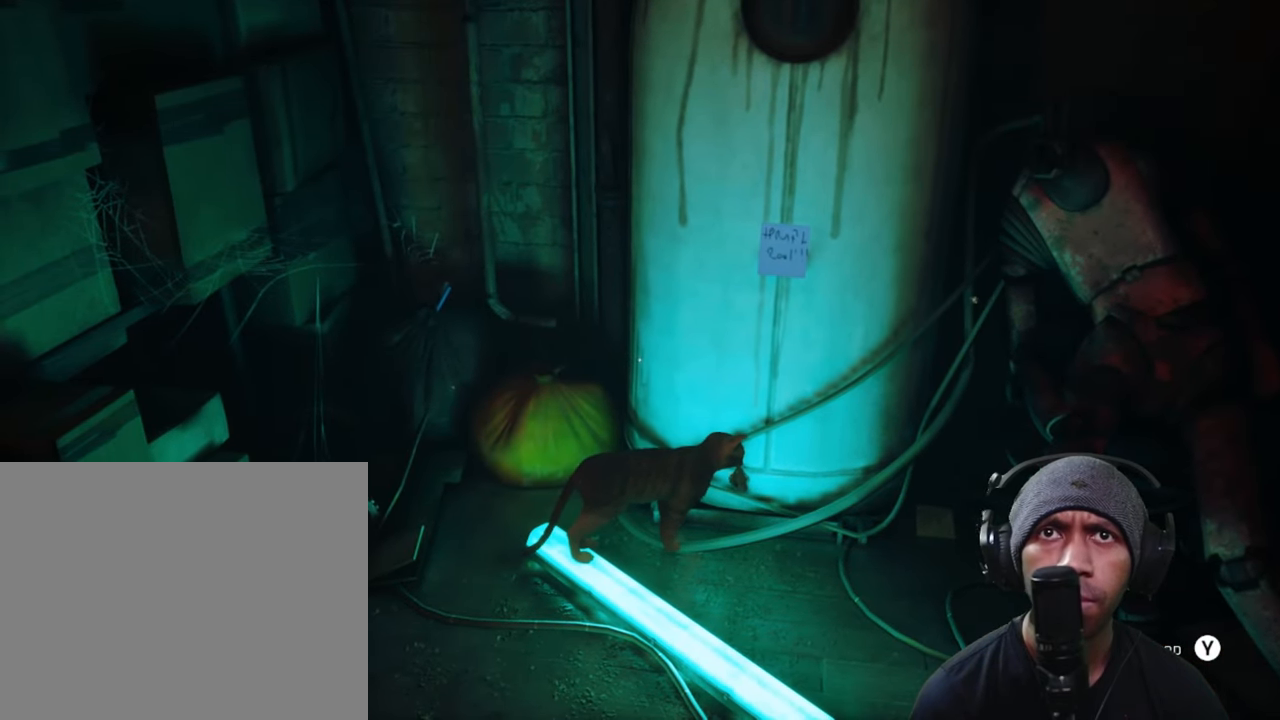
{"buttons": ["R2"], "left_stick": "center", "right_stick": "center", "button_events": []}
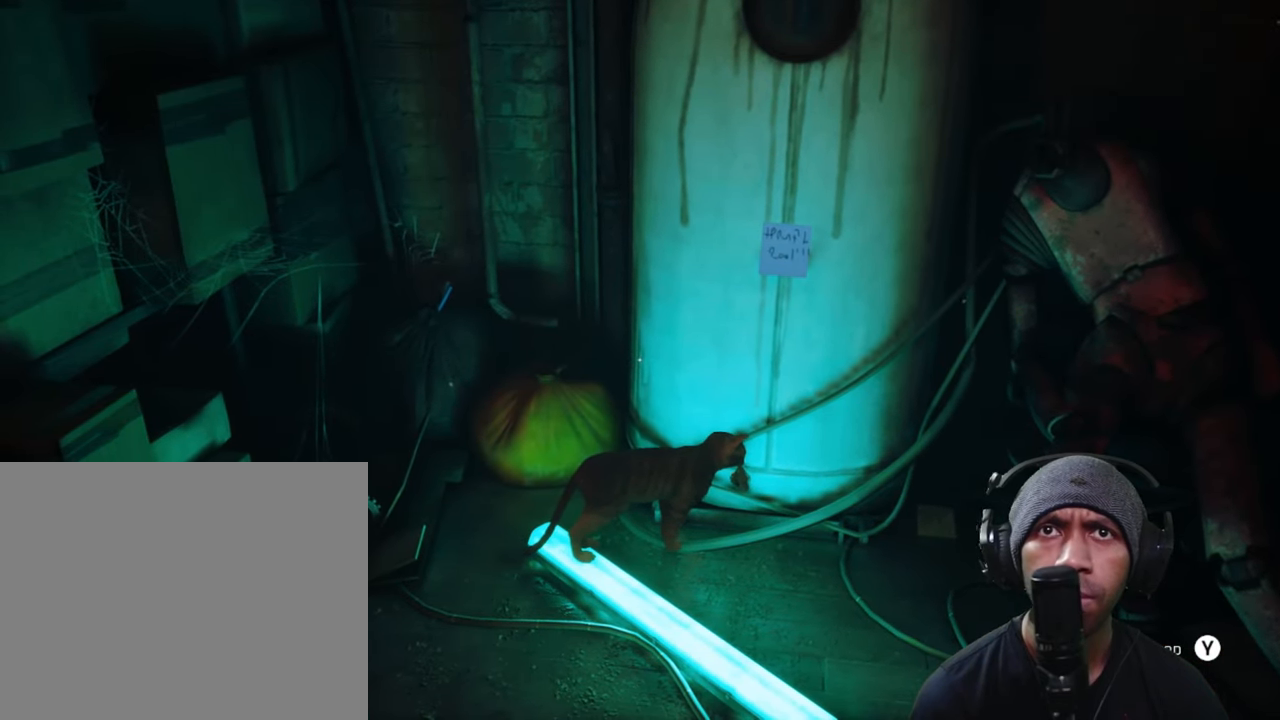
{"buttons": ["R2"], "left_stick": "center", "right_stick": "center", "button_events": []}
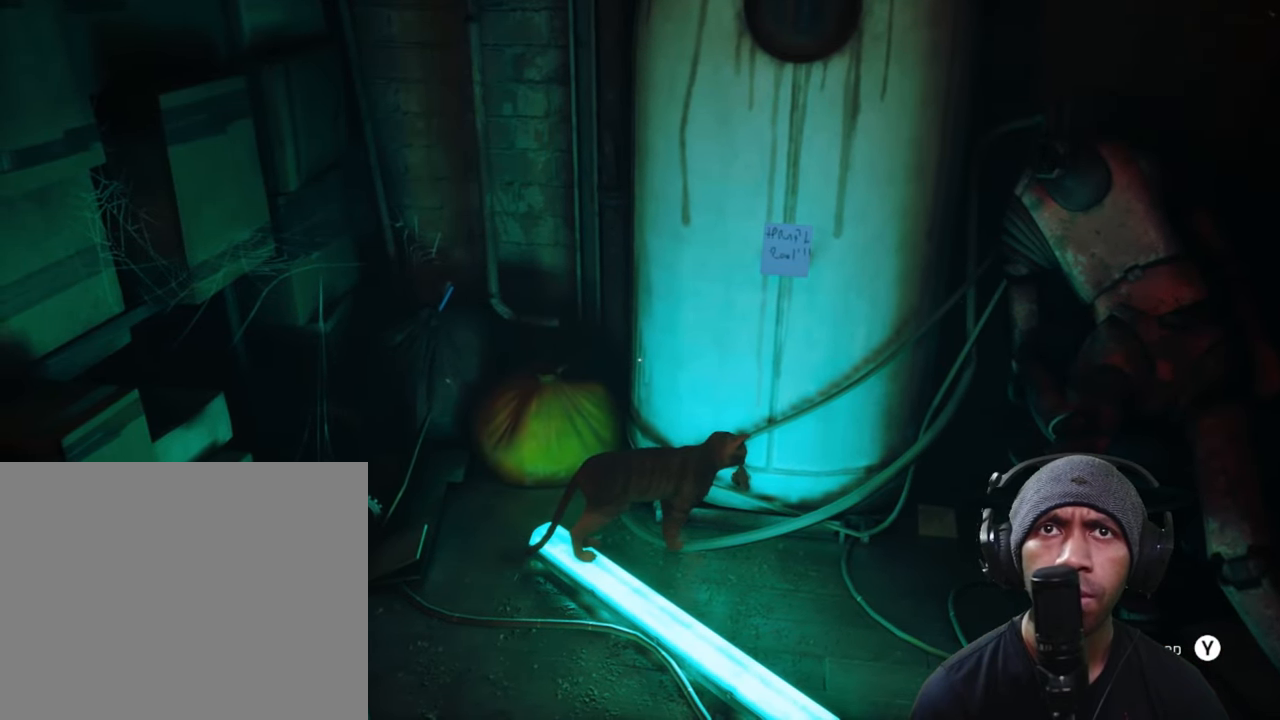
{"buttons": ["R2"], "left_stick": "right", "right_stick": "right", "button_events": []}
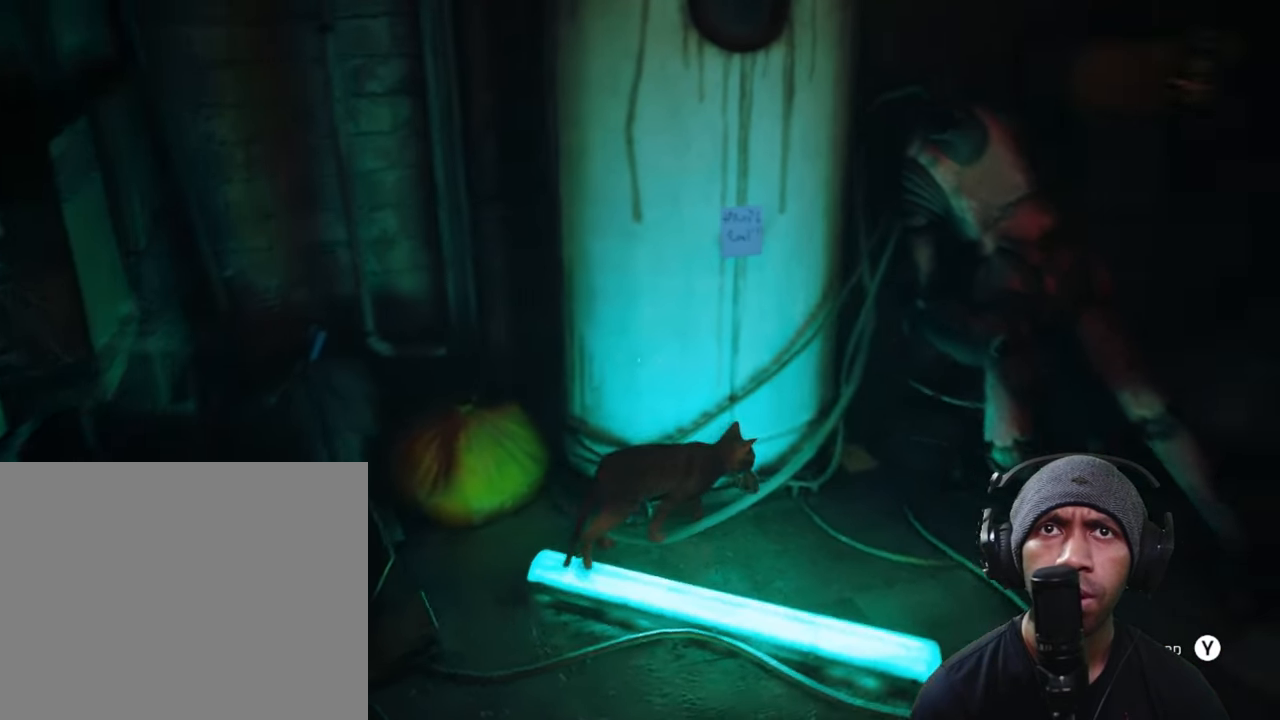
{"buttons": ["R2"], "left_stick": "right", "right_stick": "right", "button_events": []}
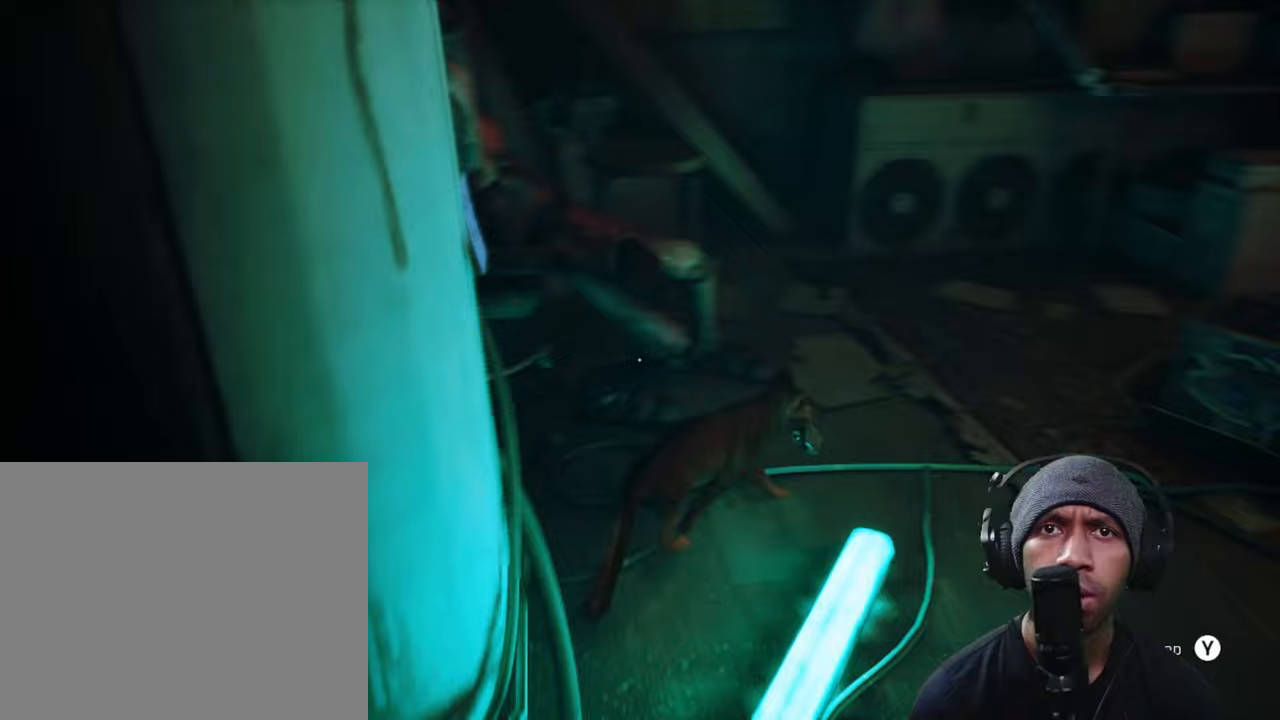
{"buttons": ["R2"], "left_stick": "up-right", "right_stick": "center", "button_events": []}
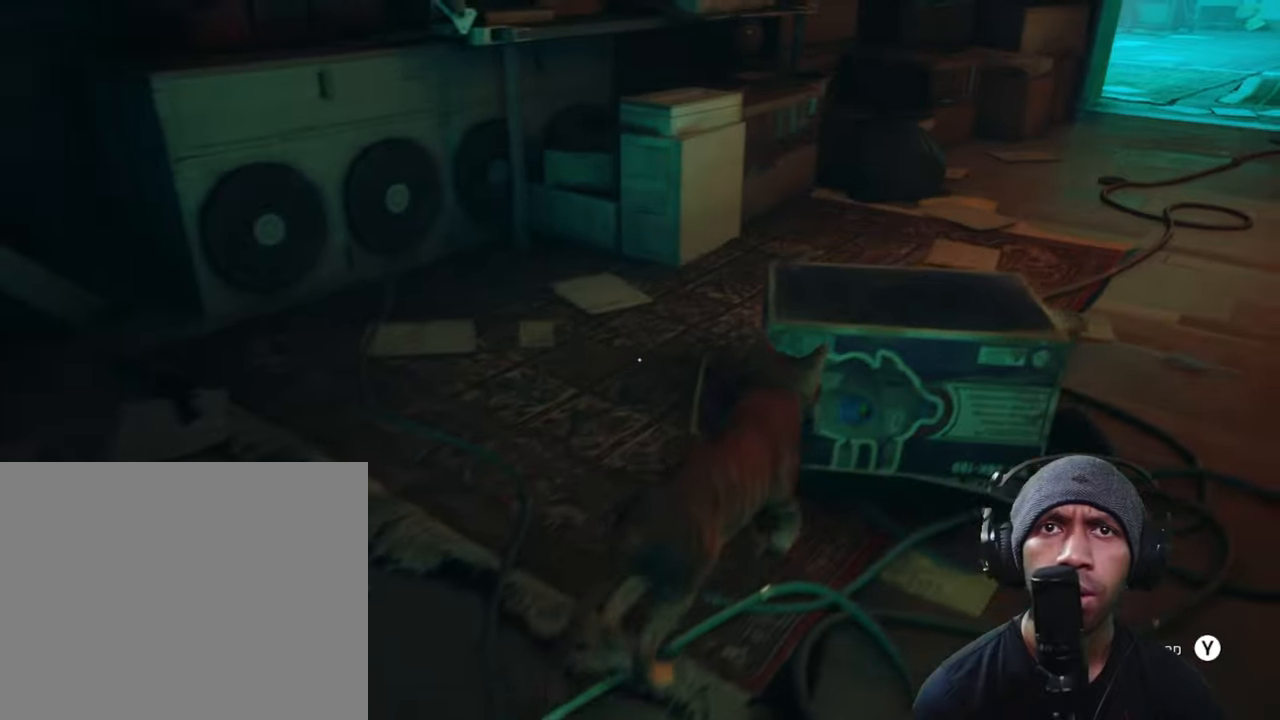
{"buttons": ["R2"], "left_stick": "up-right", "right_stick": "up-right", "button_events": []}
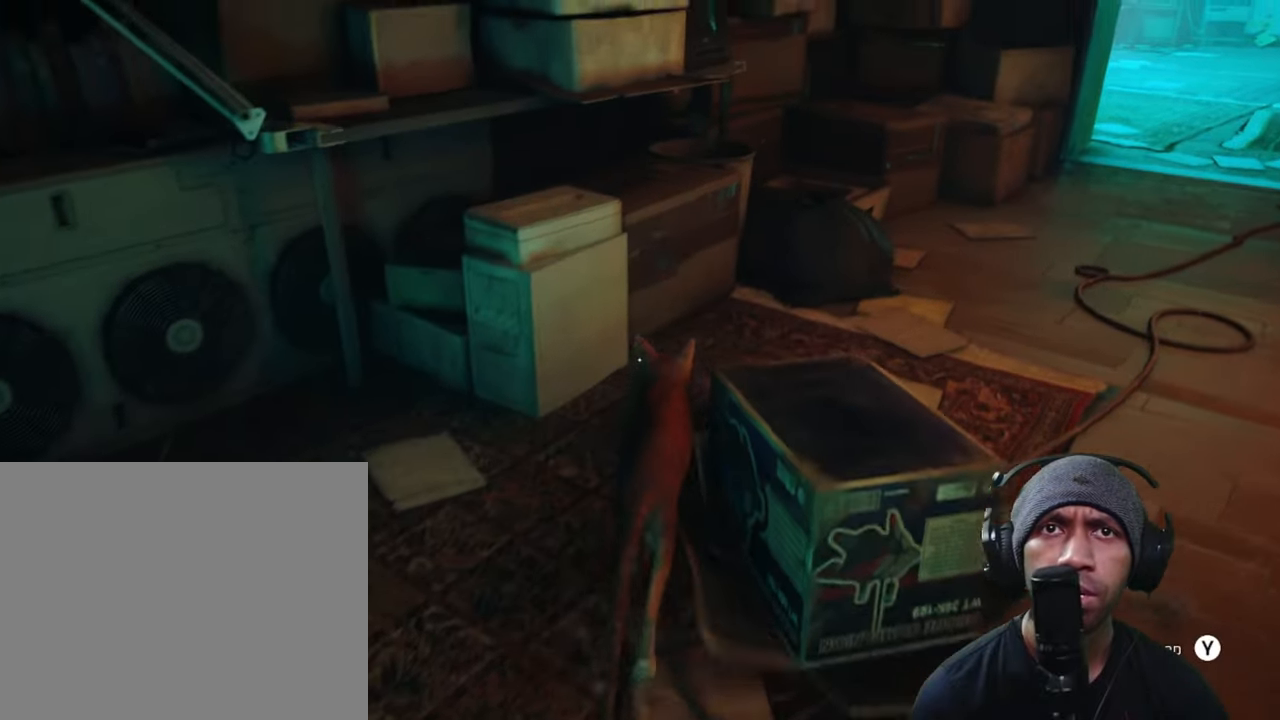
{"buttons": ["R2"], "left_stick": "up-right", "right_stick": "up-right", "button_events": []}
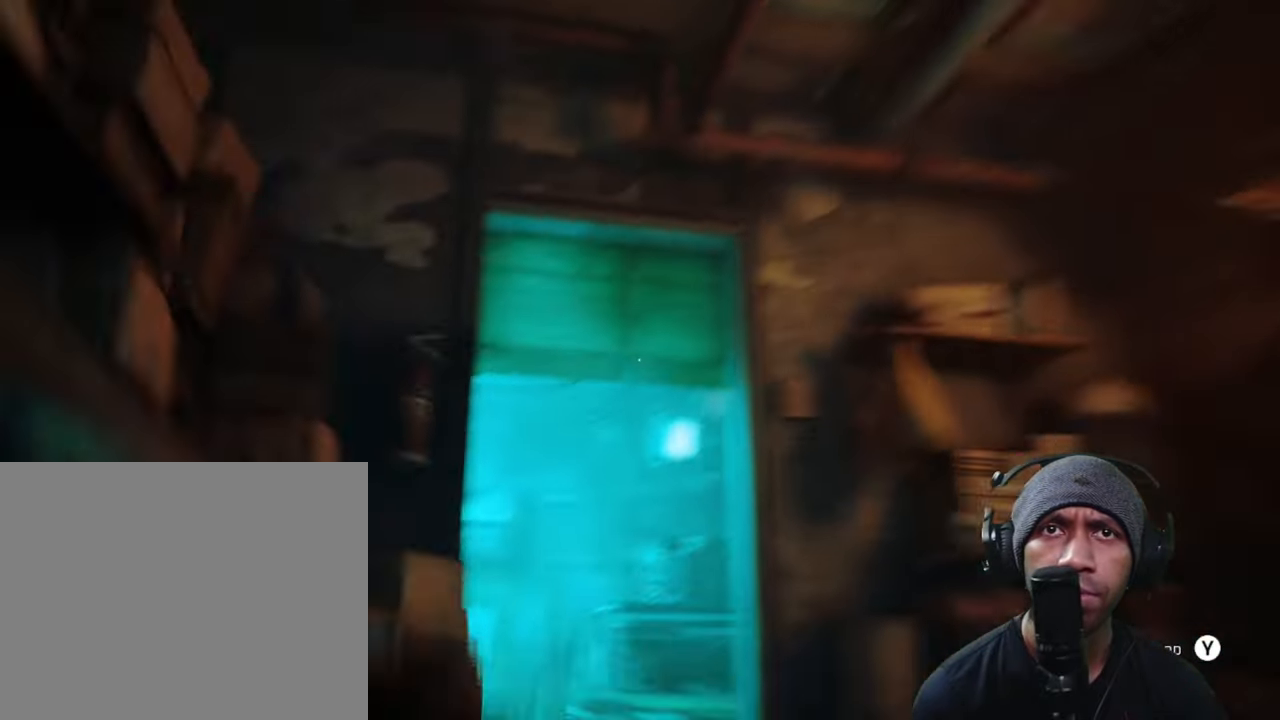
{"buttons": ["R2"], "left_stick": "up-right", "right_stick": "down", "button_events": []}
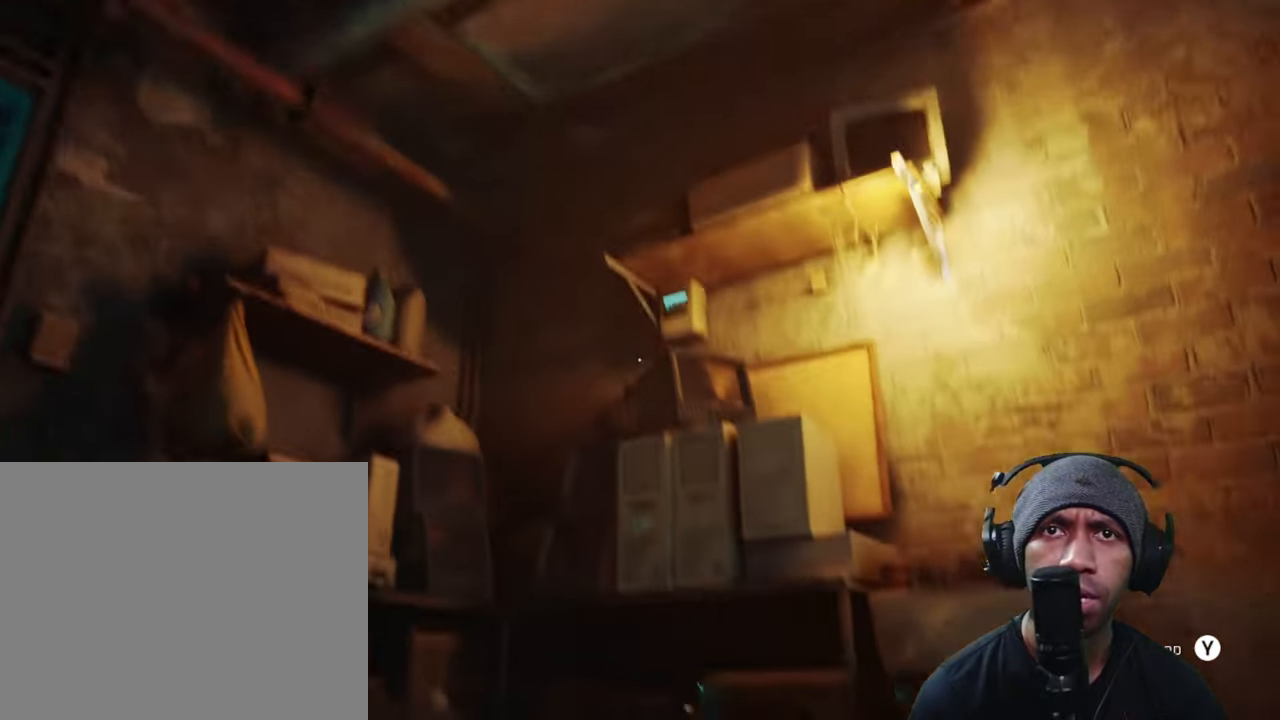
{"buttons": ["R2"], "left_stick": "center", "right_stick": "center", "button_events": []}
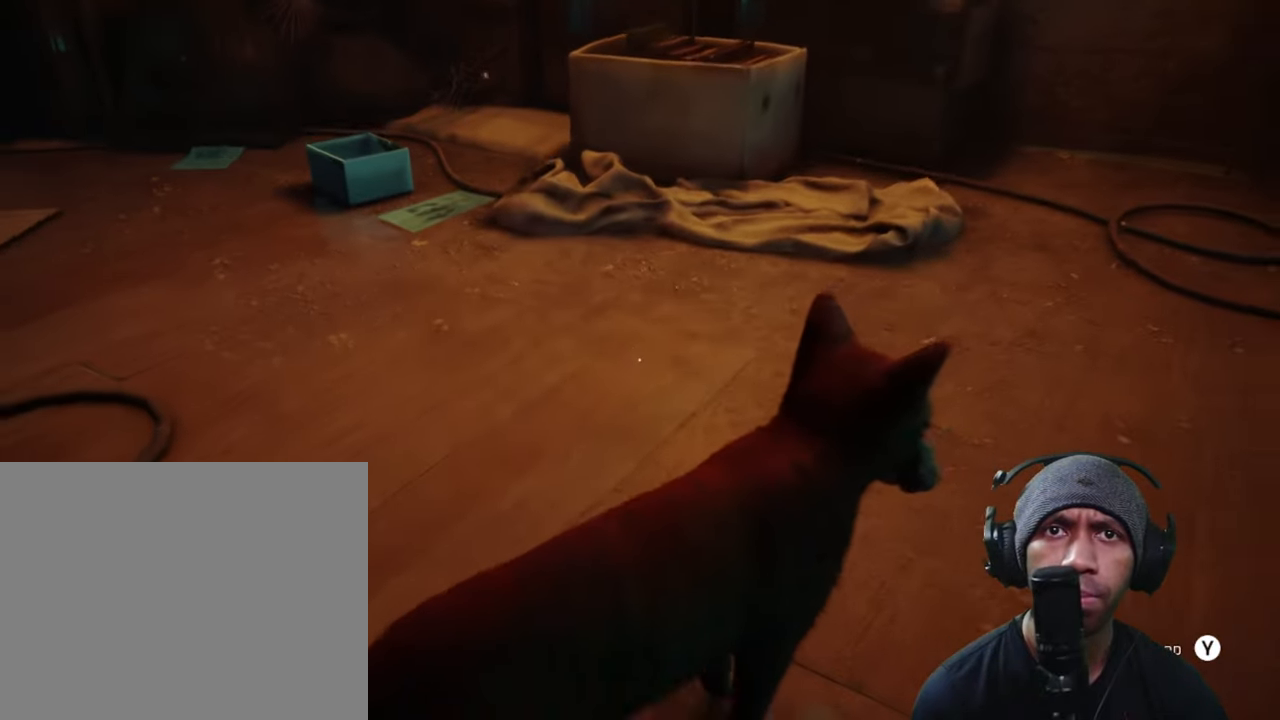
{"buttons": ["R2"], "left_stick": "center", "right_stick": "center", "button_events": []}
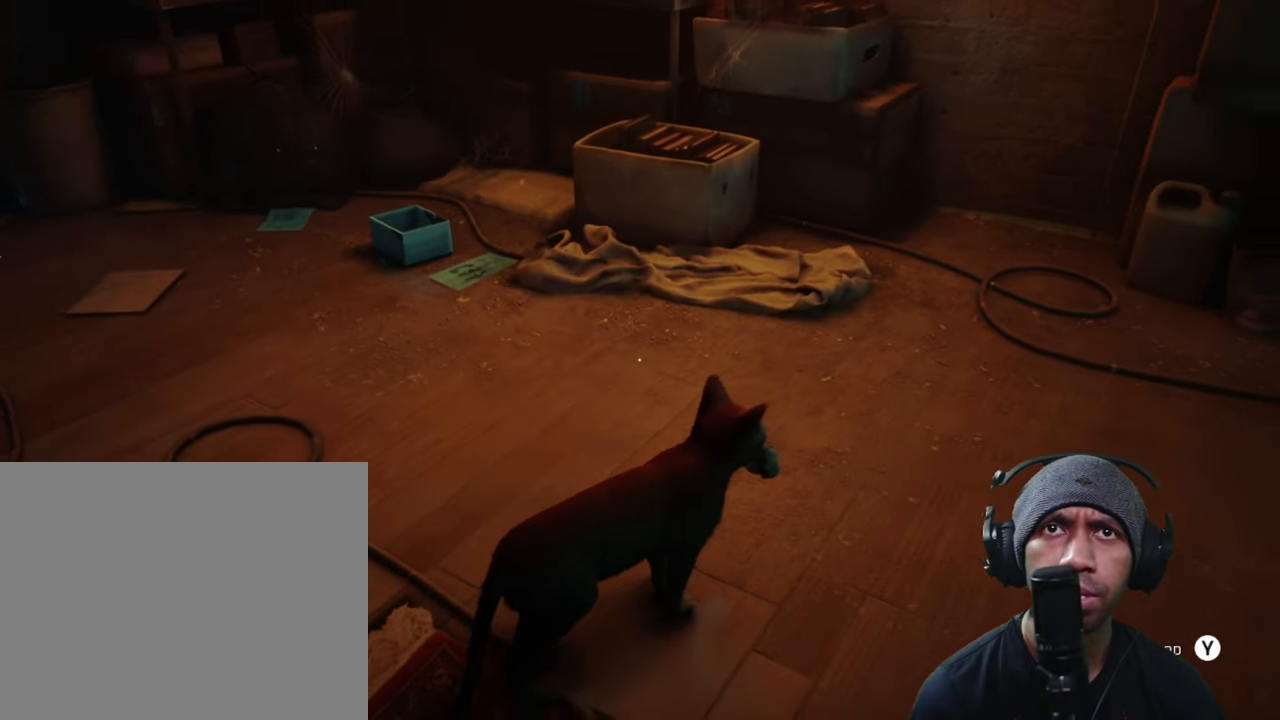
{"buttons": ["R2"], "left_stick": "center", "right_stick": "right", "button_events": []}
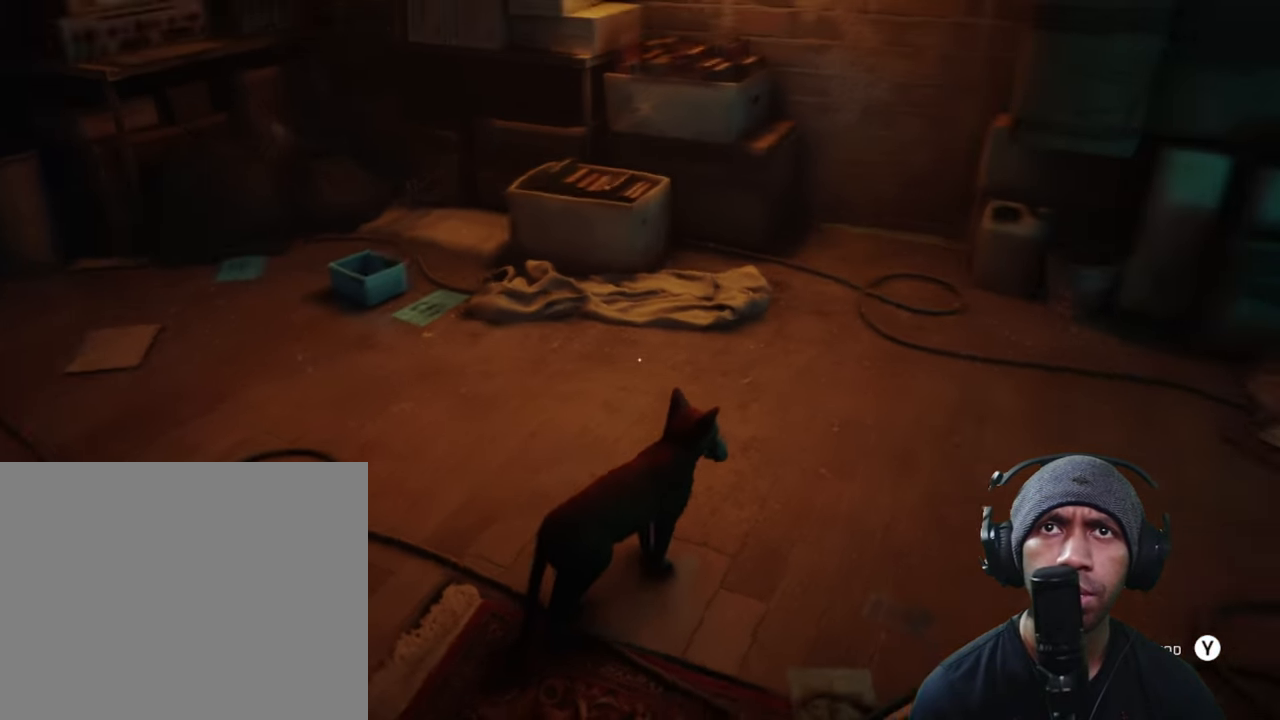
{"buttons": ["R2"], "left_stick": "center", "right_stick": "center", "button_events": []}
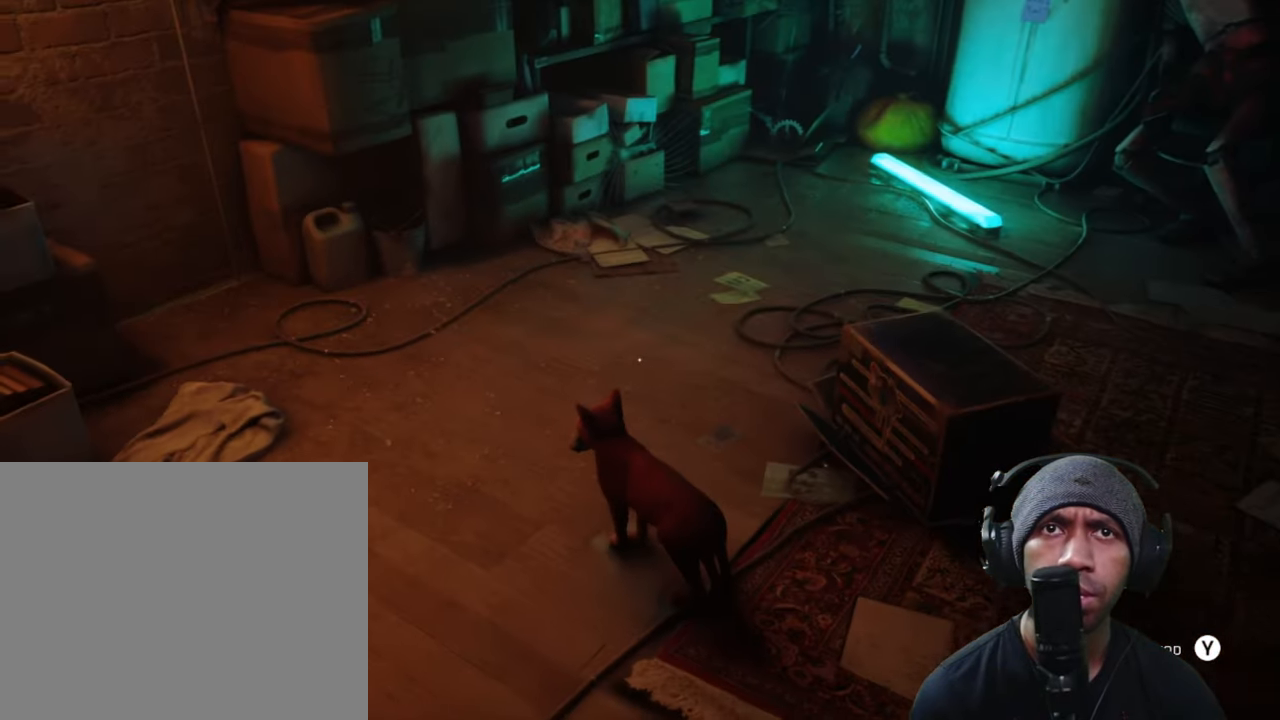
{"buttons": ["R2"], "left_stick": "up-right", "right_stick": "center", "button_events": []}
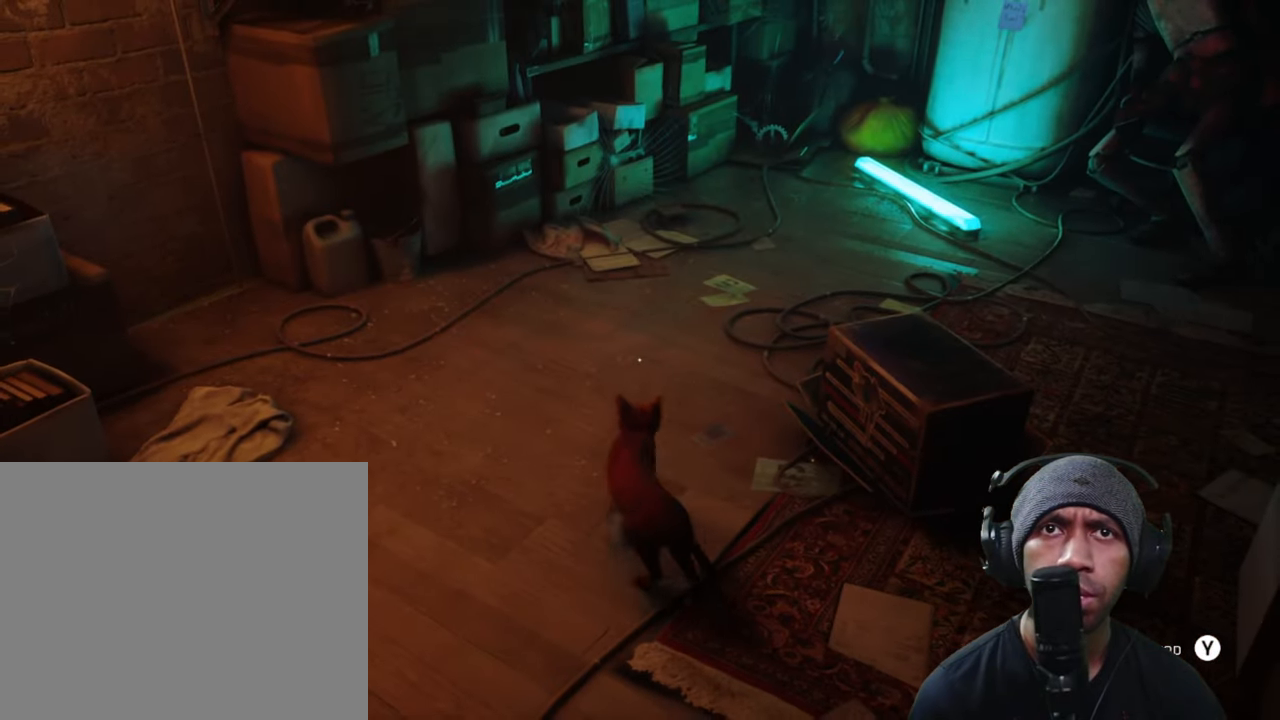
{"buttons": ["R2"], "left_stick": "up-right", "right_stick": "center", "button_events": []}
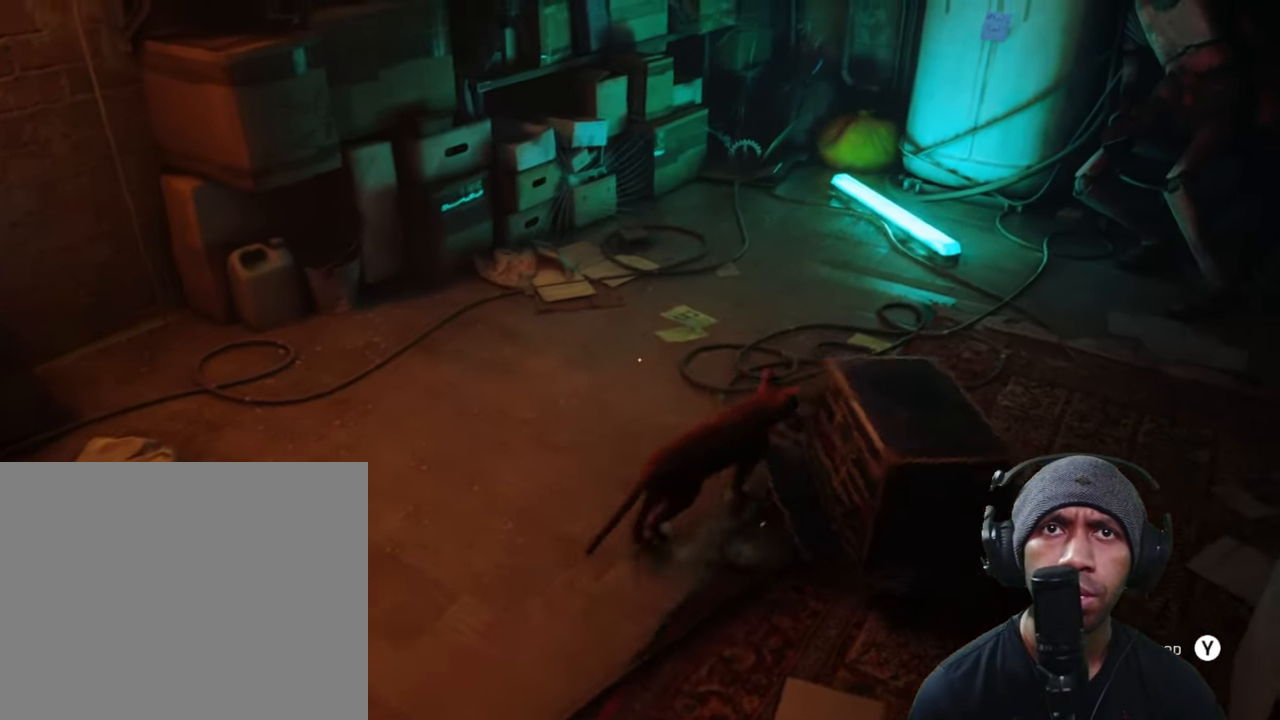
{"buttons": ["R2"], "left_stick": "up-right", "right_stick": "center", "button_events": []}
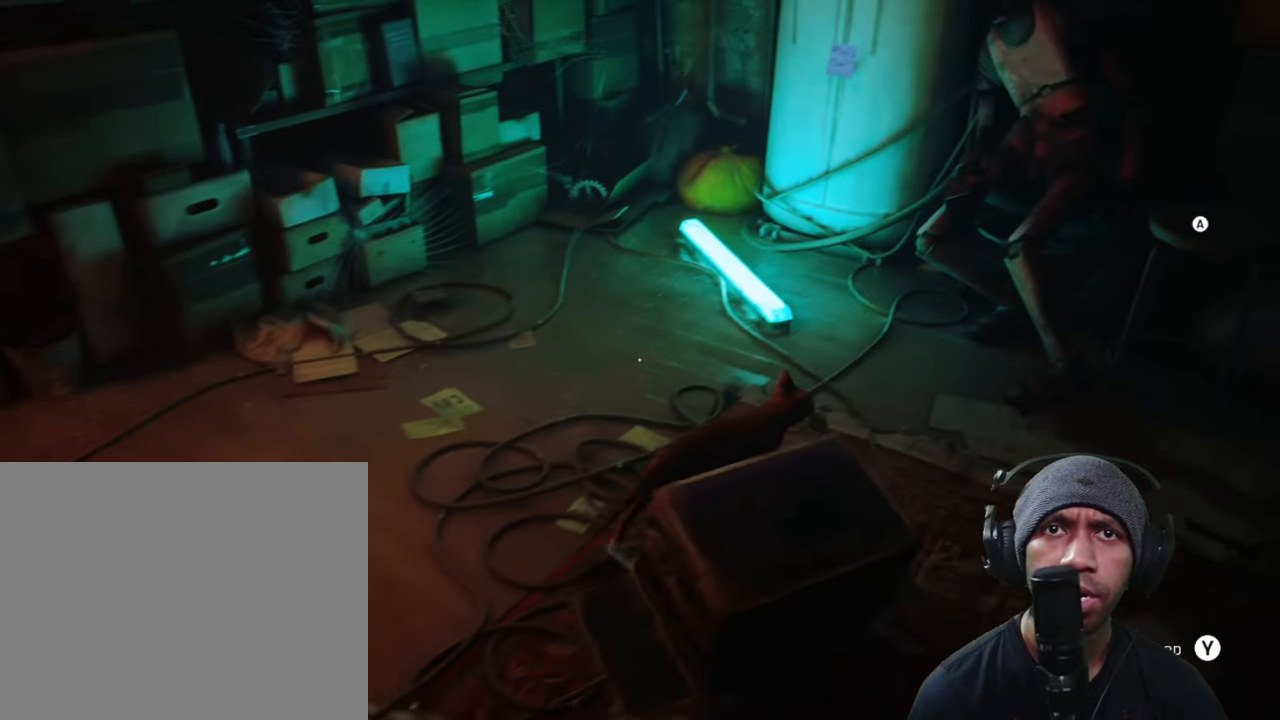
{"buttons": ["R2"], "left_stick": "left", "right_stick": "left", "button_events": []}
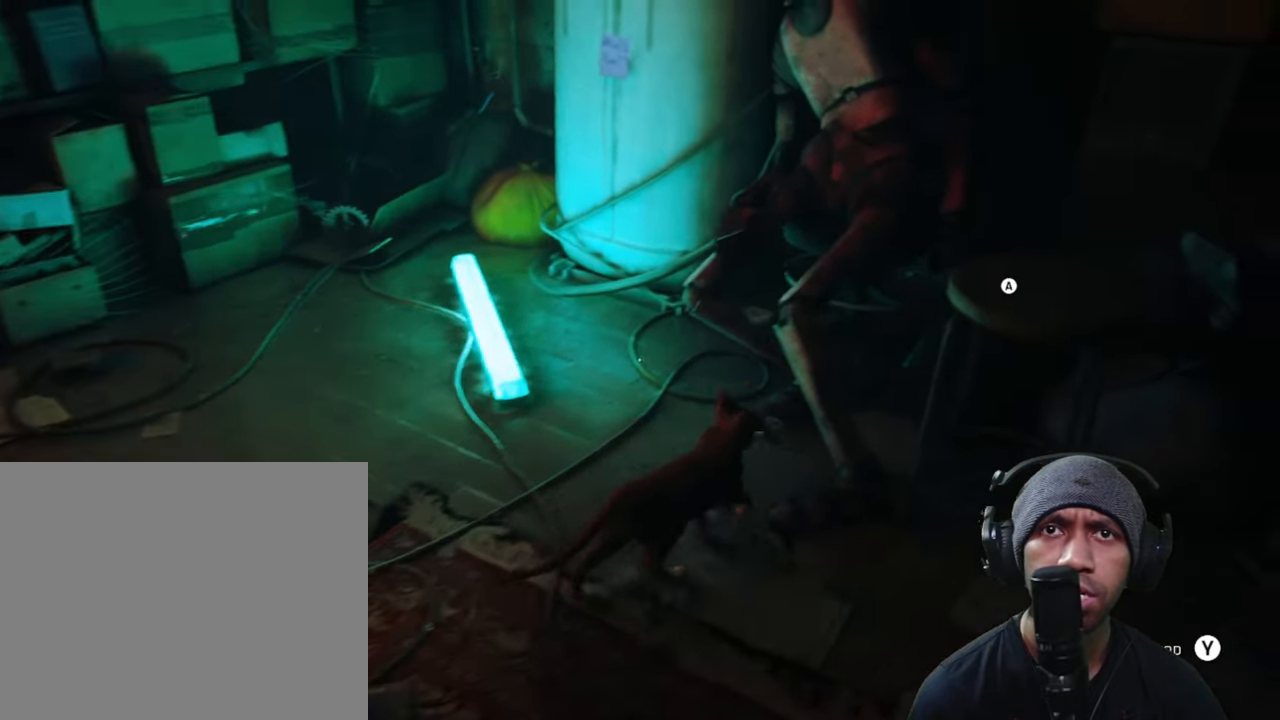
{"buttons": ["R2"], "left_stick": "up-left", "right_stick": "left", "button_events": []}
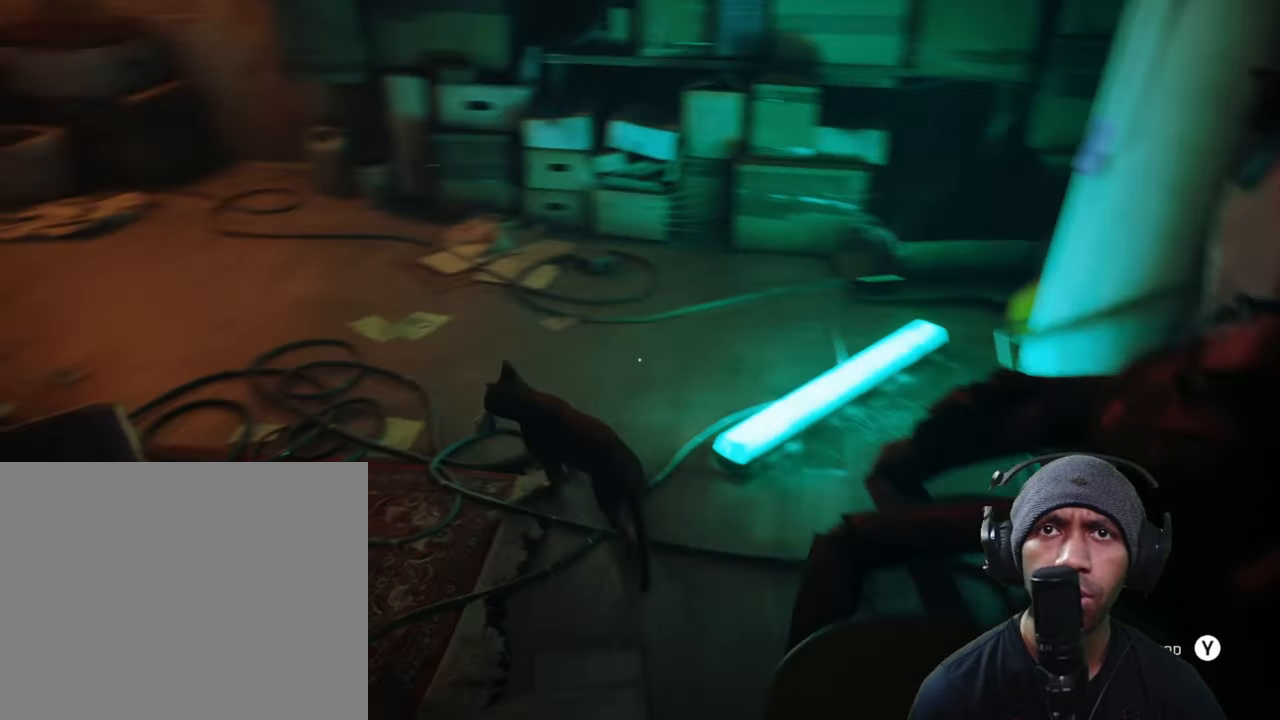
{"buttons": ["R2"], "left_stick": "up", "right_stick": "center", "button_events": []}
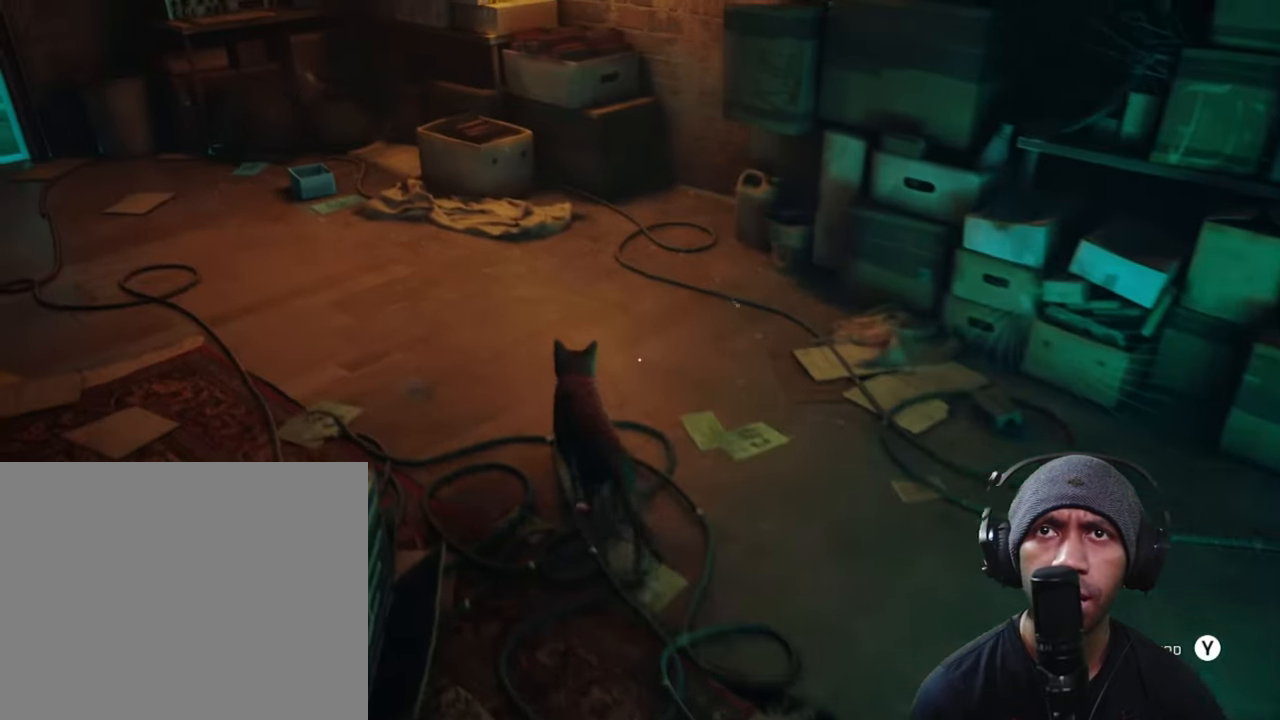
{"buttons": ["R2"], "left_stick": "up", "right_stick": "center", "button_events": []}
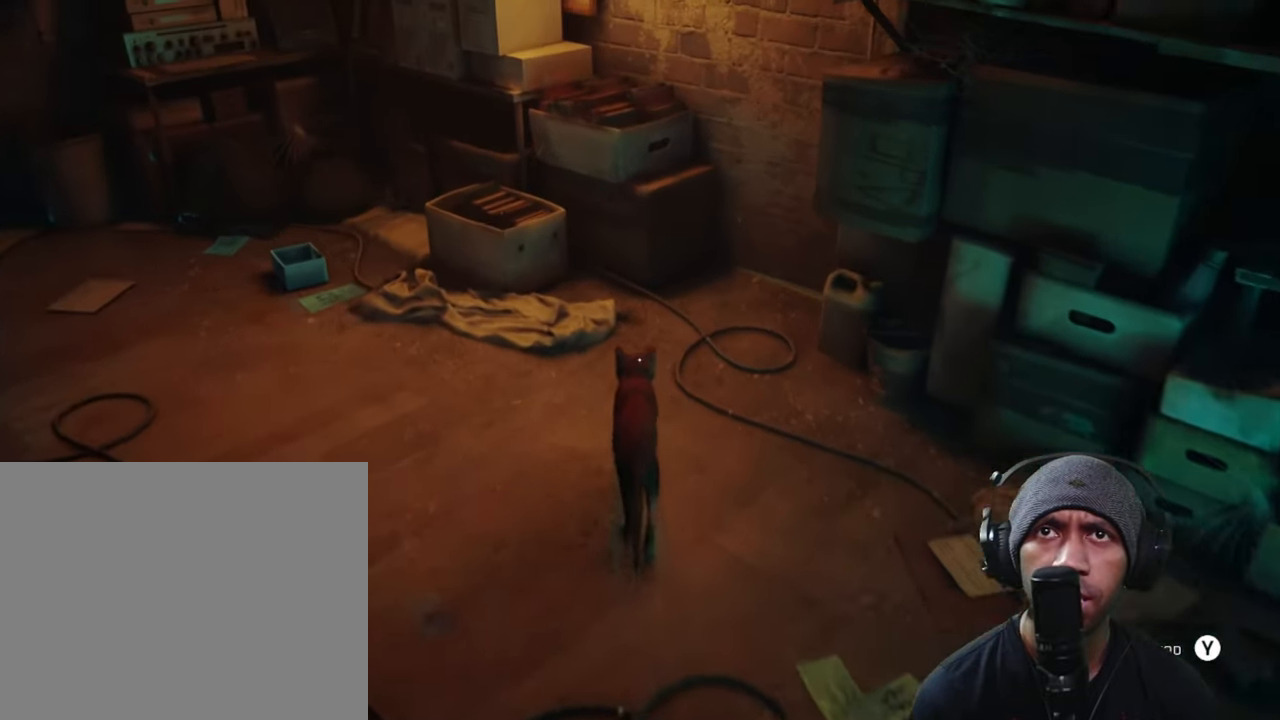
{"buttons": ["R2"], "left_stick": "up-left", "right_stick": "left", "button_events": []}